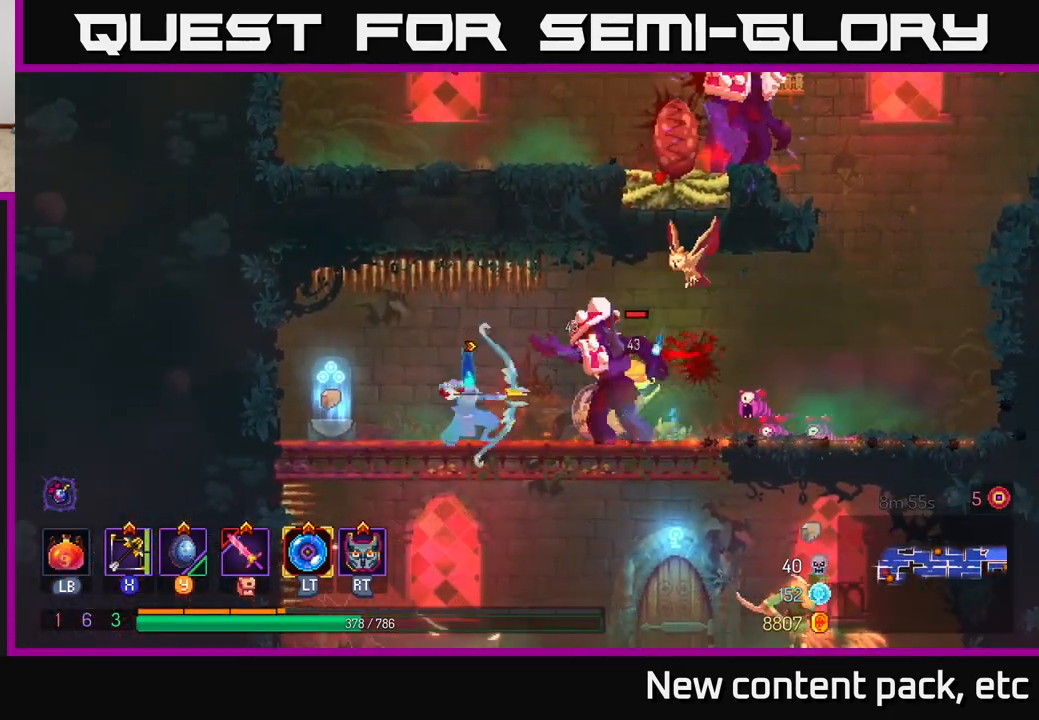
Gameplay with a controller (Xbox layout); each line is a JSON object with the inputs held at the frame after it. "events" lists button and stick changes between this image and that frame as [ms after this image, input, new state], when the widget could be followed in between.
{"buttons": [], "left_stick": "center", "right_stick": "center", "events": [[283, "left_stick", "center"]]}
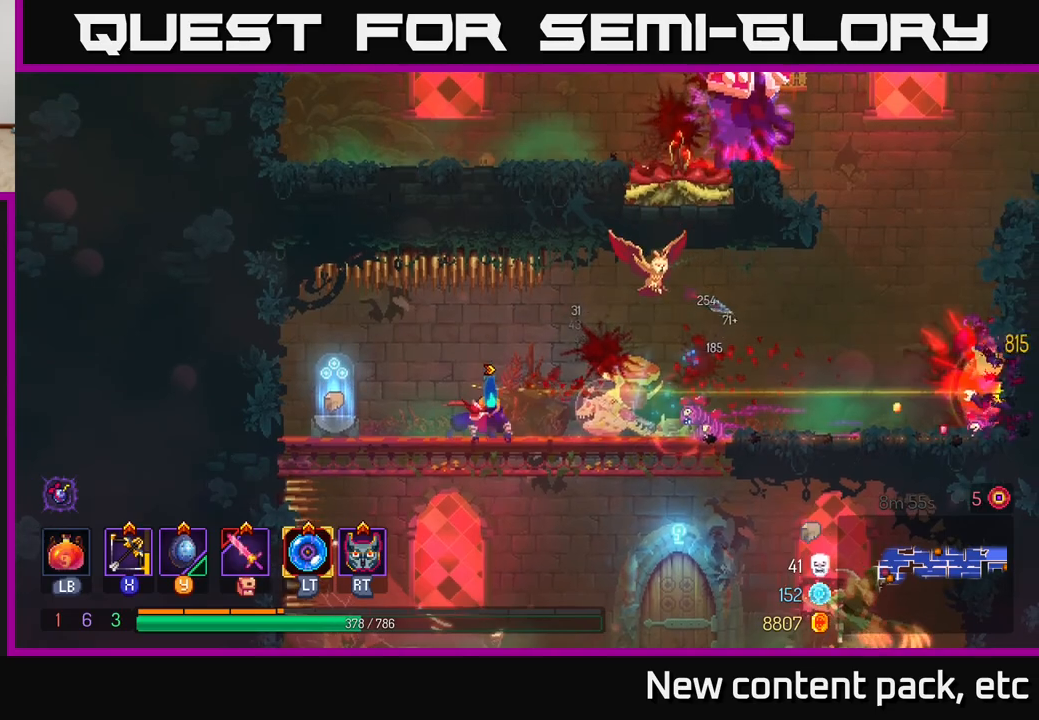
{"buttons": [], "left_stick": "right", "right_stick": "center", "events": [[17, "left_stick", "right"]]}
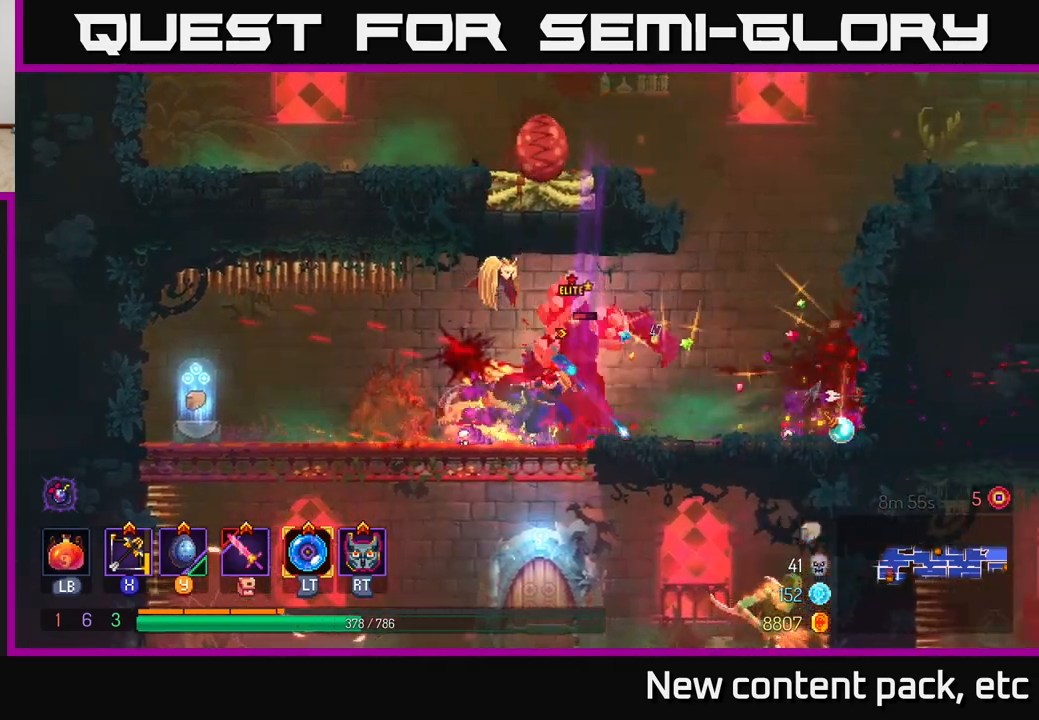
{"buttons": [], "left_stick": "right", "right_stick": "center", "events": [[250, "X", "down"], [383, "X", "up"]]}
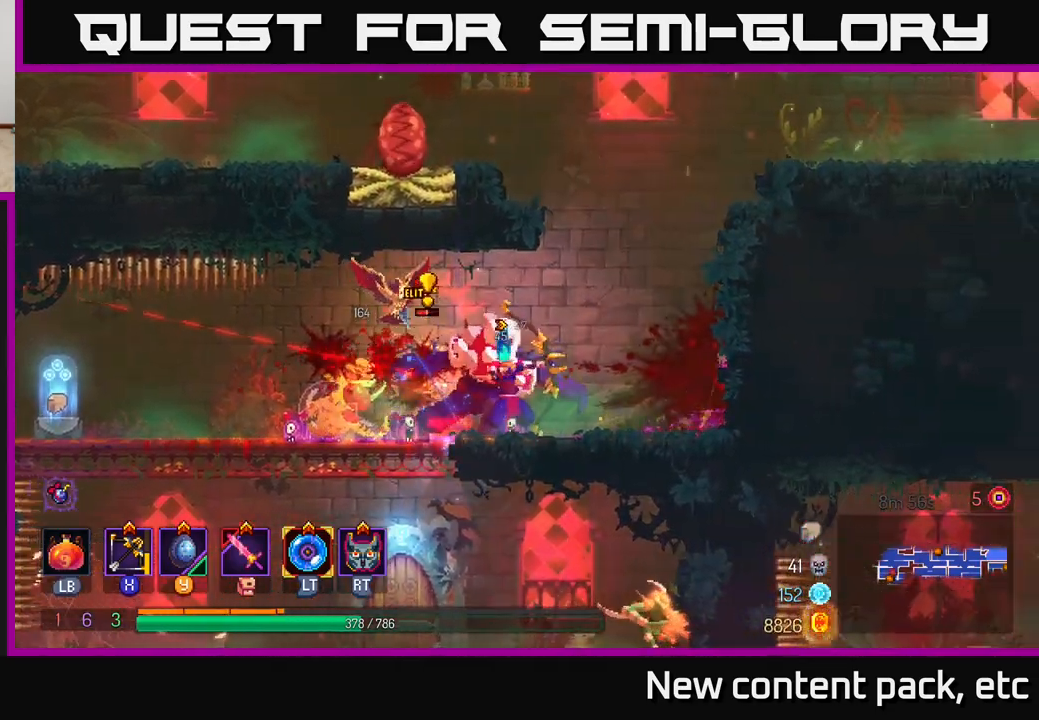
{"buttons": [], "left_stick": "down", "right_stick": "center", "events": [[33, "left_stick", "center"], [117, "left_stick", "down-left"], [267, "left_stick", "down"]]}
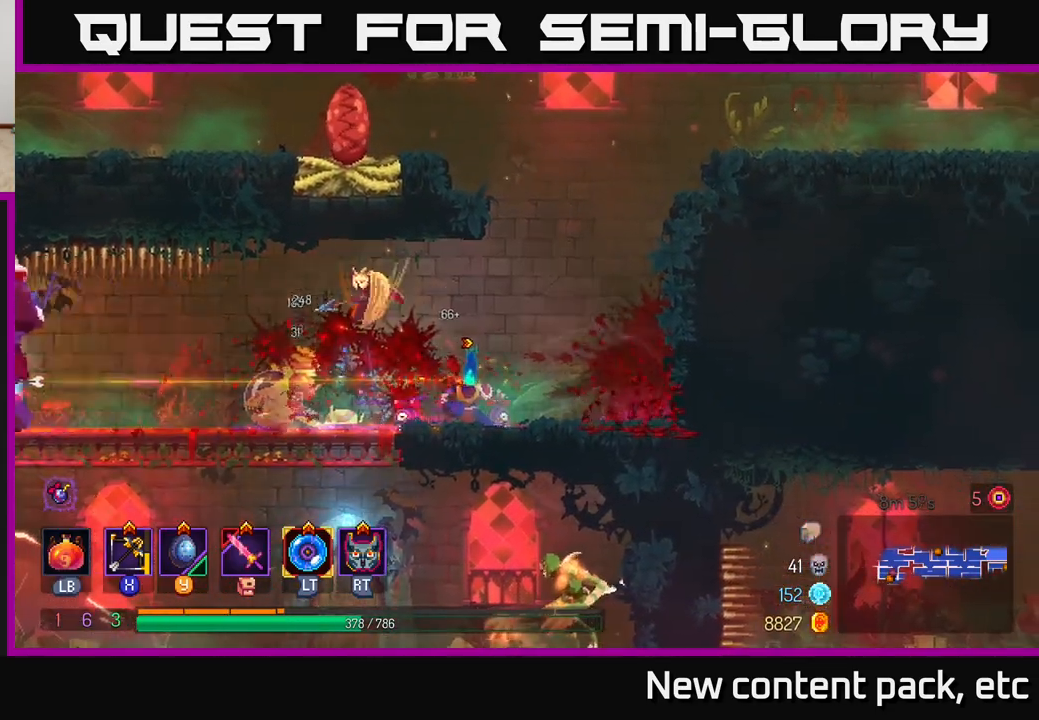
{"buttons": ["X"], "left_stick": "left", "right_stick": "center", "events": [[100, "left_stick", "center"], [150, "left_stick", "left"], [500, "X", "down"]]}
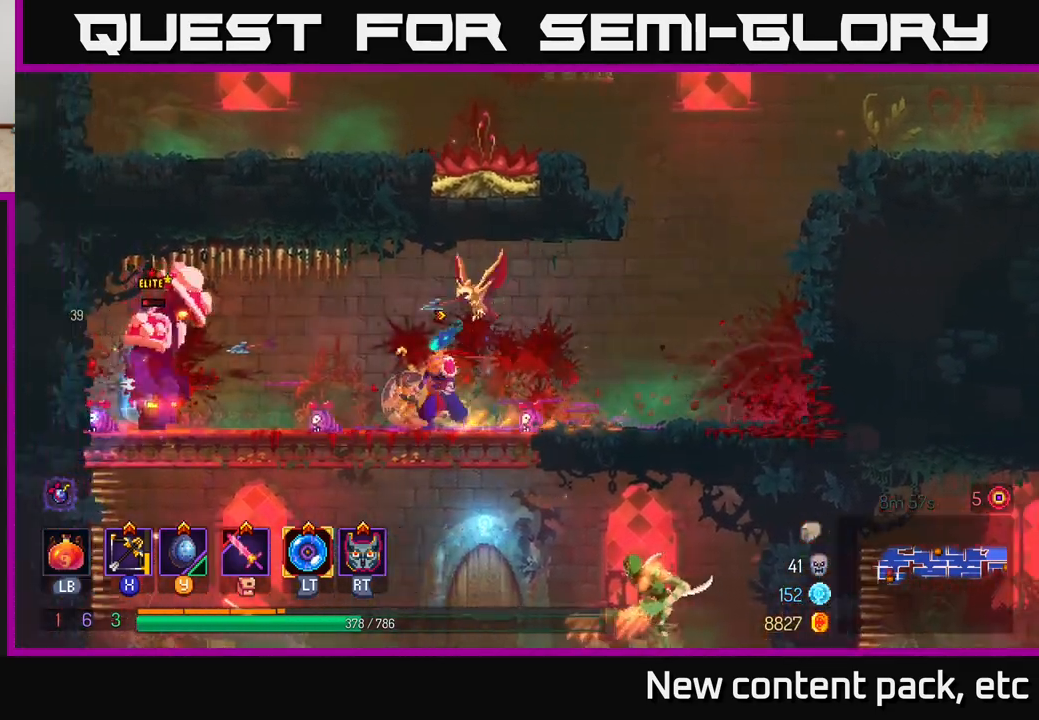
{"buttons": [], "left_stick": "down", "right_stick": "center", "events": [[83, "X", "up"], [200, "left_stick", "down"]]}
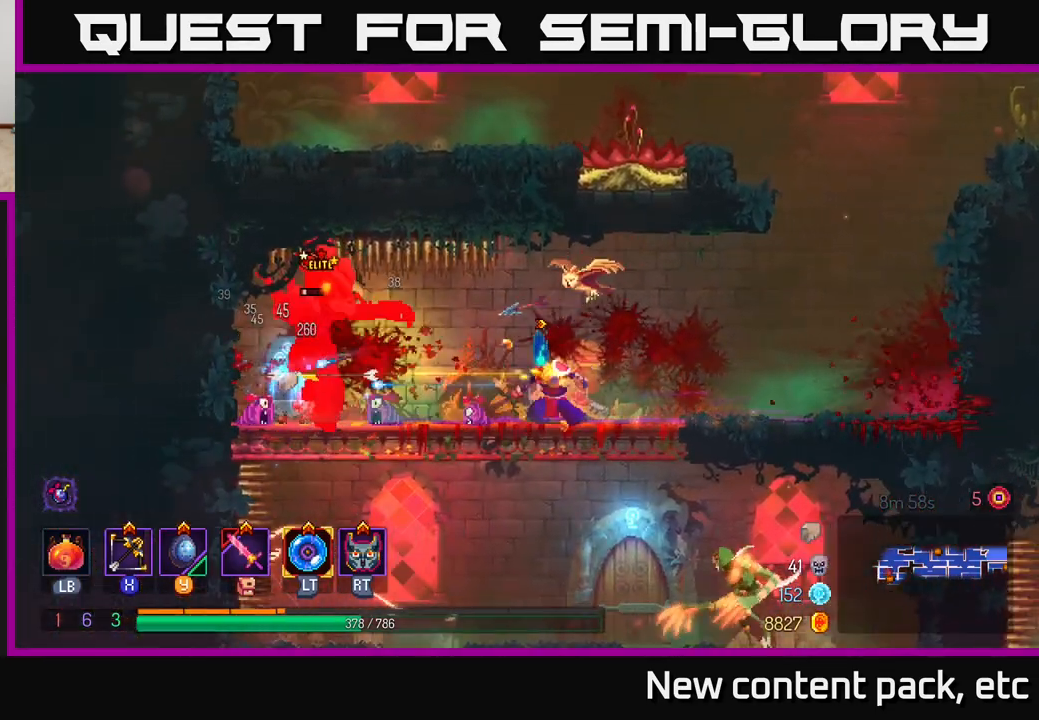
{"buttons": [], "left_stick": "left", "right_stick": "center", "events": [[167, "left_stick", "center"], [300, "left_stick", "left"]]}
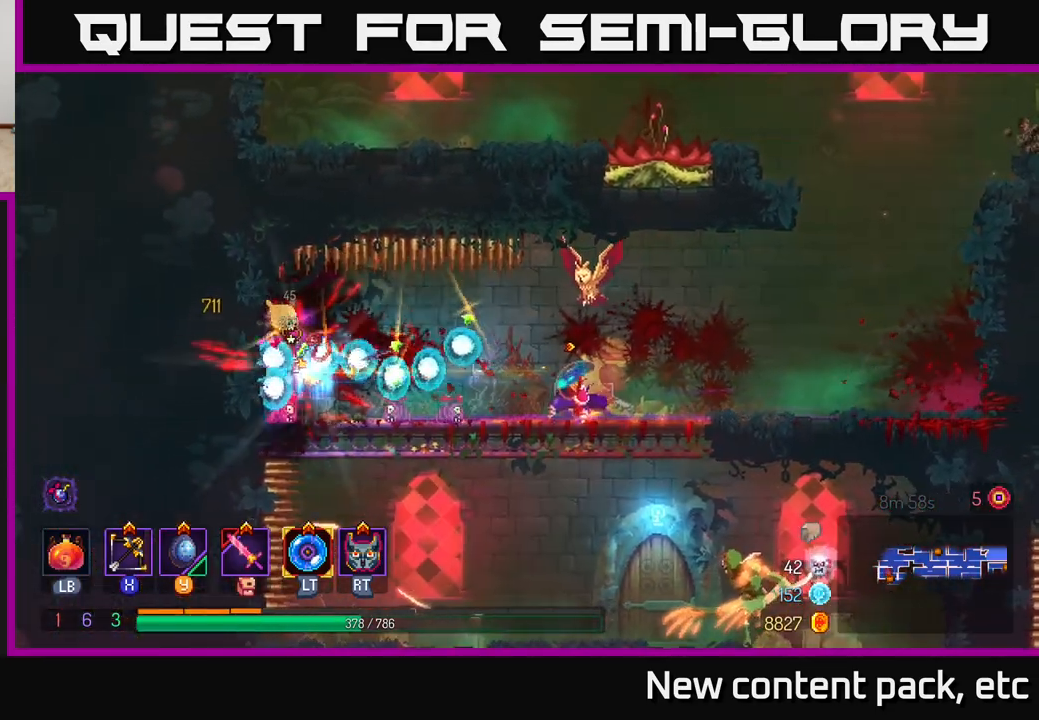
{"buttons": [], "left_stick": "left", "right_stick": "center", "events": []}
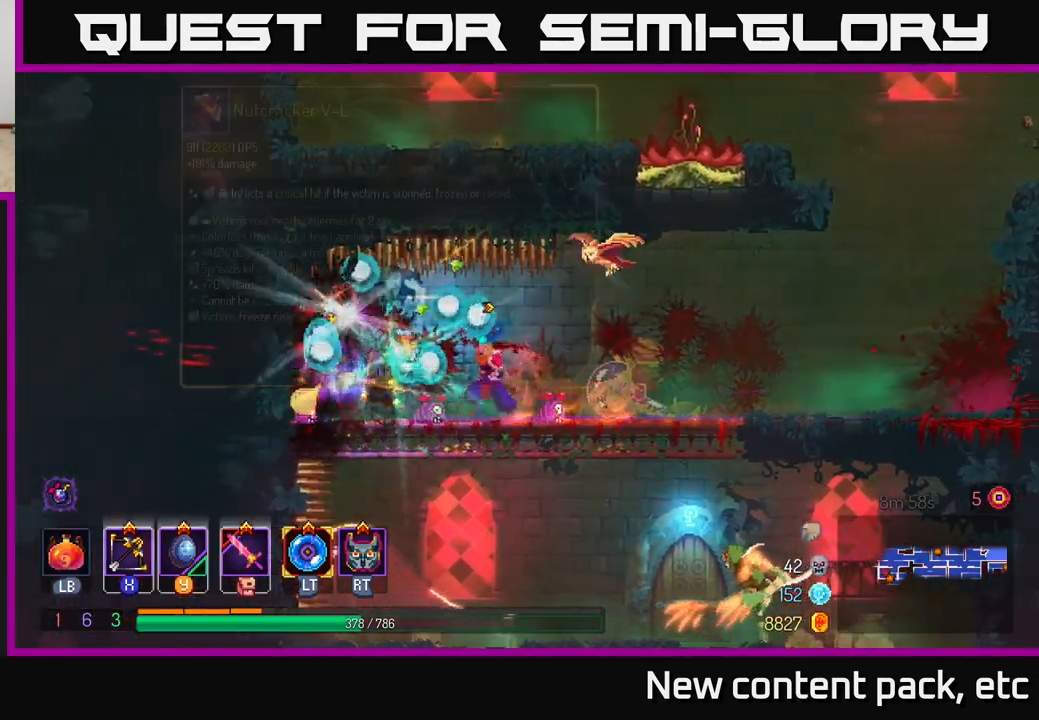
{"buttons": [], "left_stick": "right", "right_stick": "center", "events": [[300, "R1", "down"], [350, "left_stick", "center"], [367, "R1", "up"], [450, "R1", "down"], [450, "left_stick", "right"], [500, "R1", "up"]]}
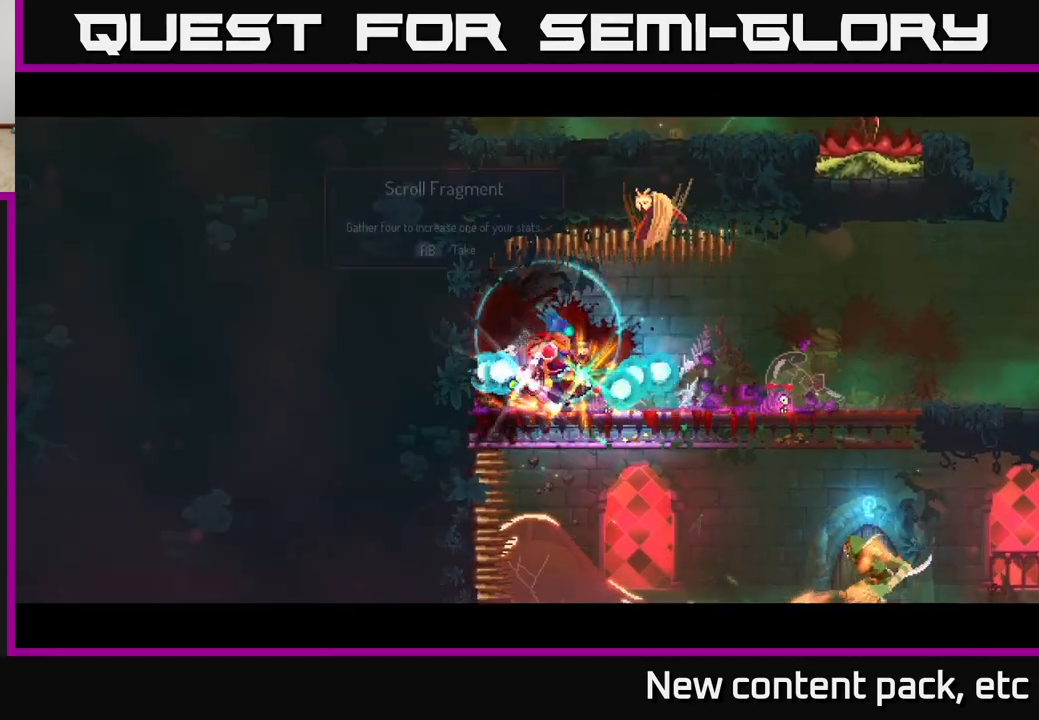
{"buttons": [], "left_stick": "center", "right_stick": "center", "events": [[83, "left_stick", "center"]]}
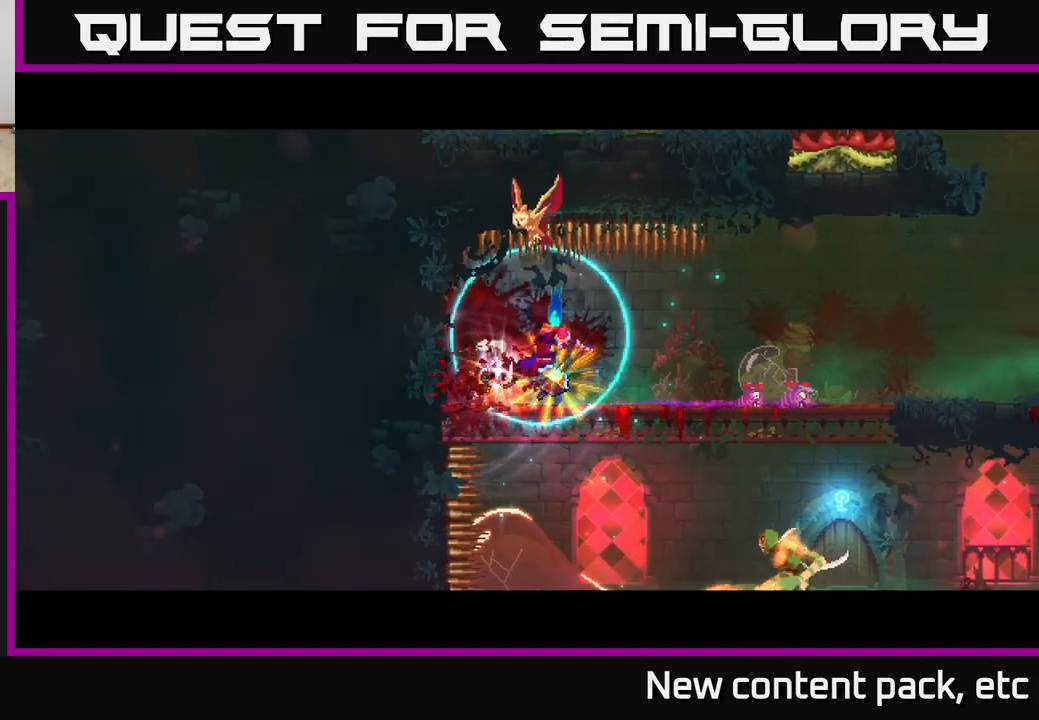
{"buttons": [], "left_stick": "center", "right_stick": "center", "events": []}
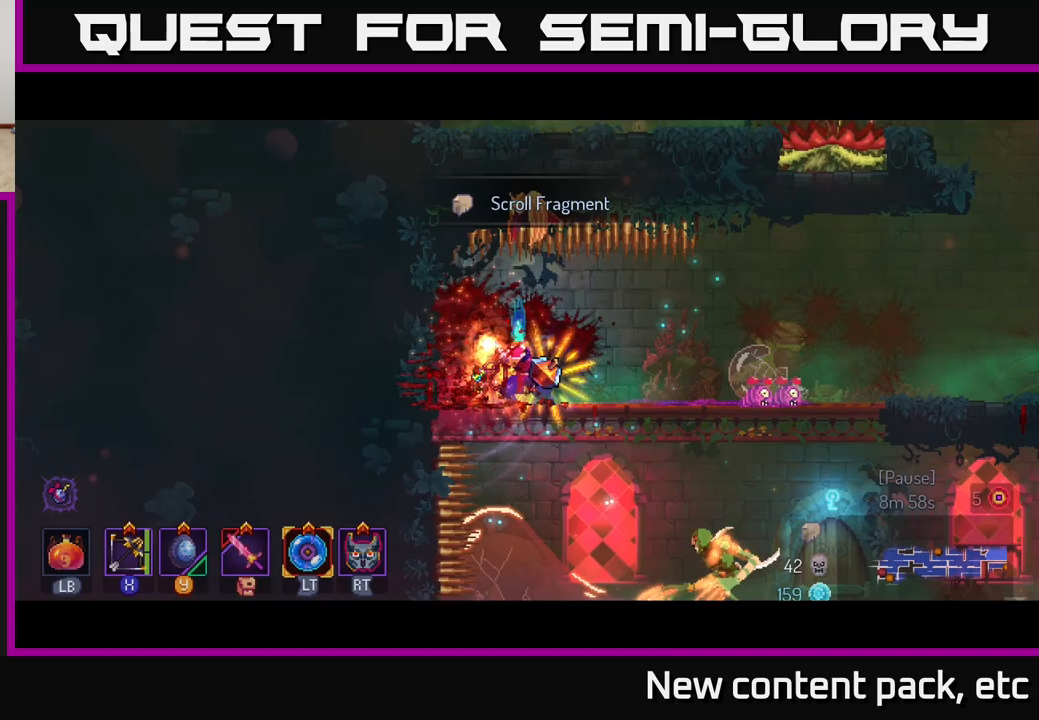
{"buttons": [], "left_stick": "center", "right_stick": "center", "events": []}
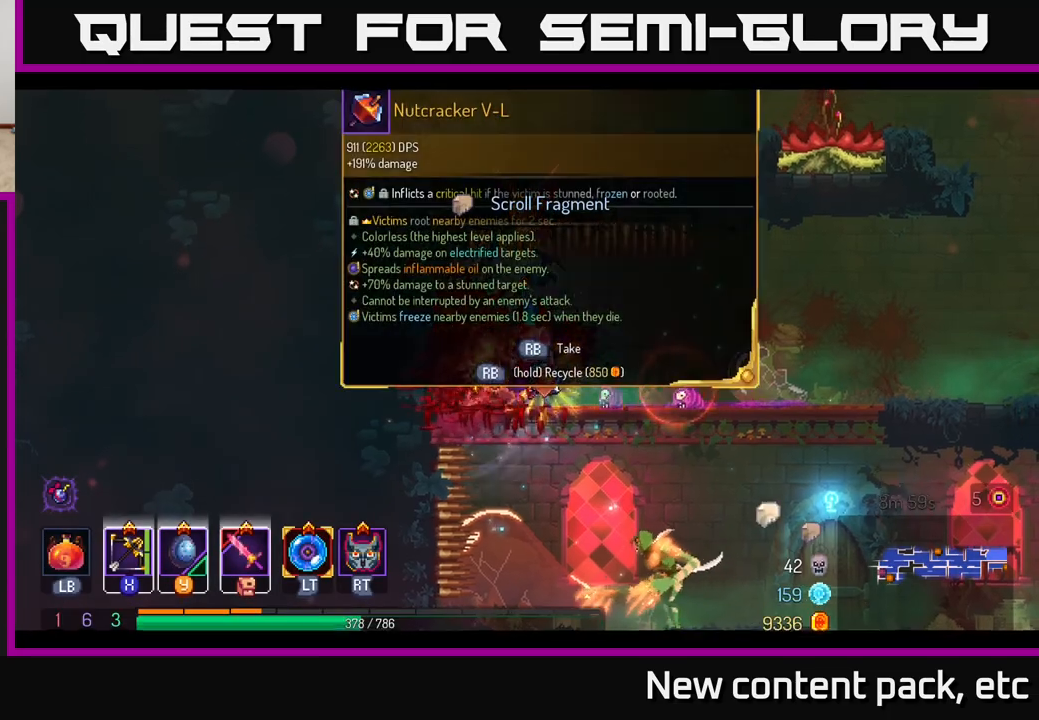
{"buttons": [], "left_stick": "center", "right_stick": "center", "events": [[50, "left_stick", "right"], [250, "left_stick", "center"], [300, "left_stick", "left"], [417, "left_stick", "center"]]}
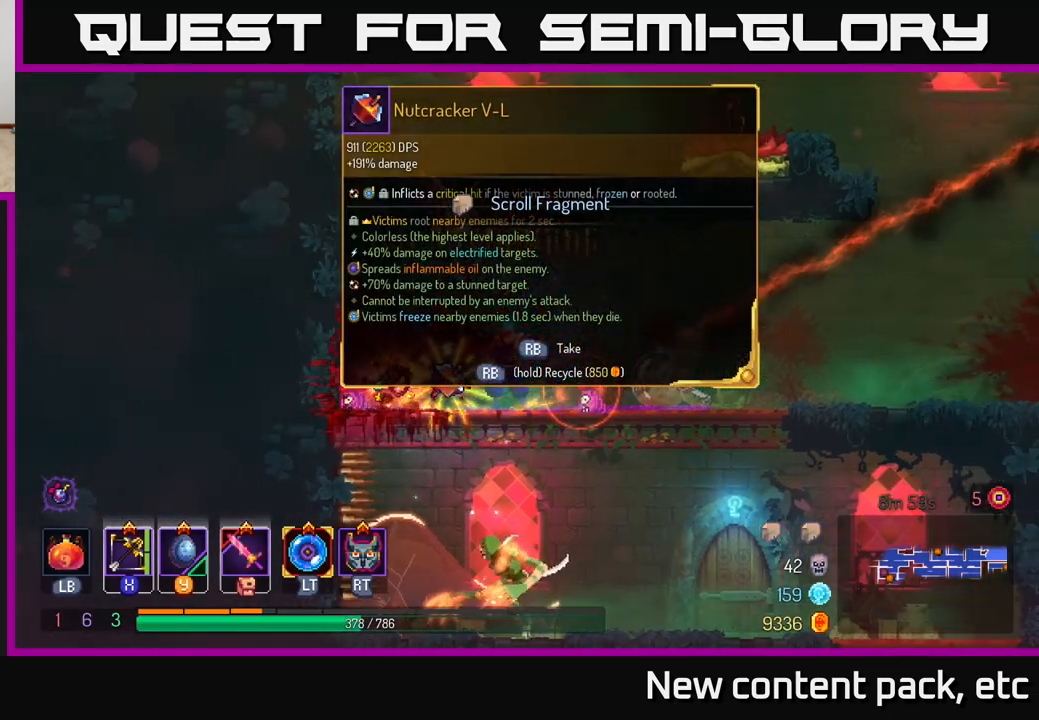
{"buttons": ["B"], "left_stick": "right", "right_stick": "center", "events": [[267, "left_stick", "right"], [500, "B", "down"]]}
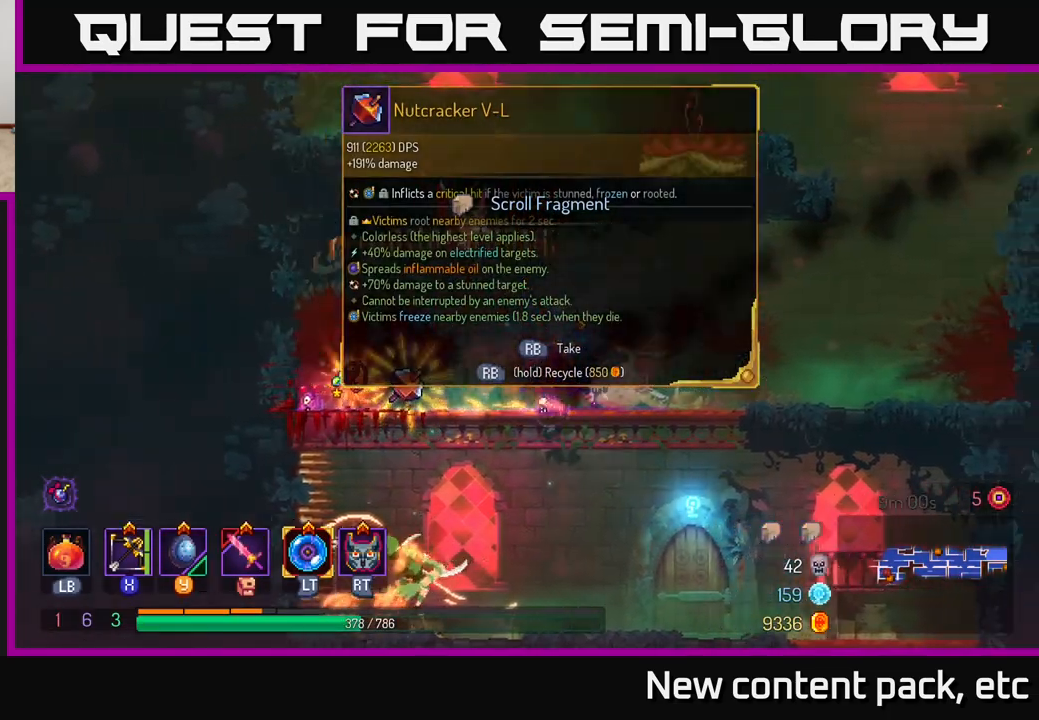
{"buttons": [], "left_stick": "left", "right_stick": "center", "events": [[117, "B", "up"], [350, "left_stick", "left"]]}
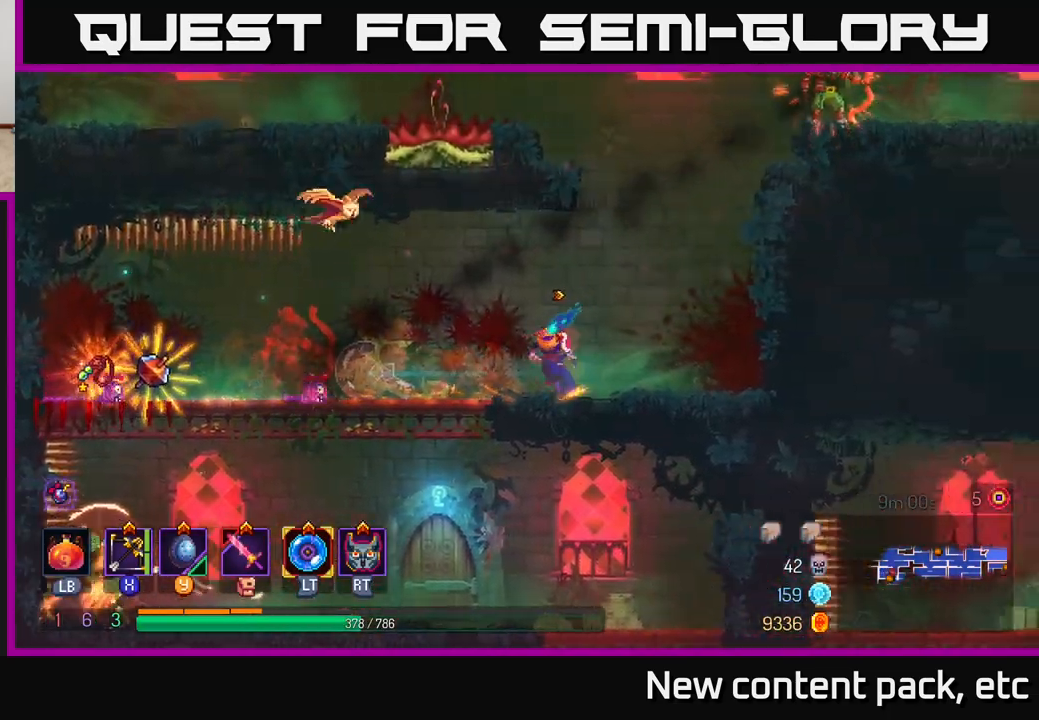
{"buttons": [], "left_stick": "center", "right_stick": "center", "events": [[117, "left_stick", "center"]]}
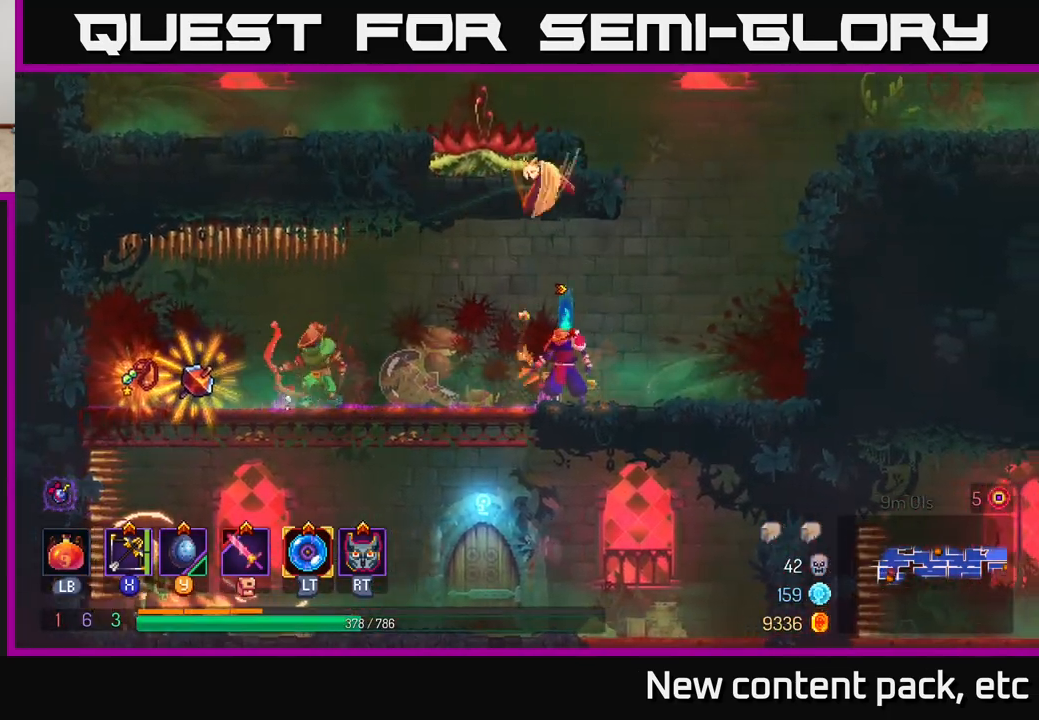
{"buttons": [], "left_stick": "down", "right_stick": "center", "events": [[17, "X", "down"], [83, "X", "up"], [83, "left_stick", "down"]]}
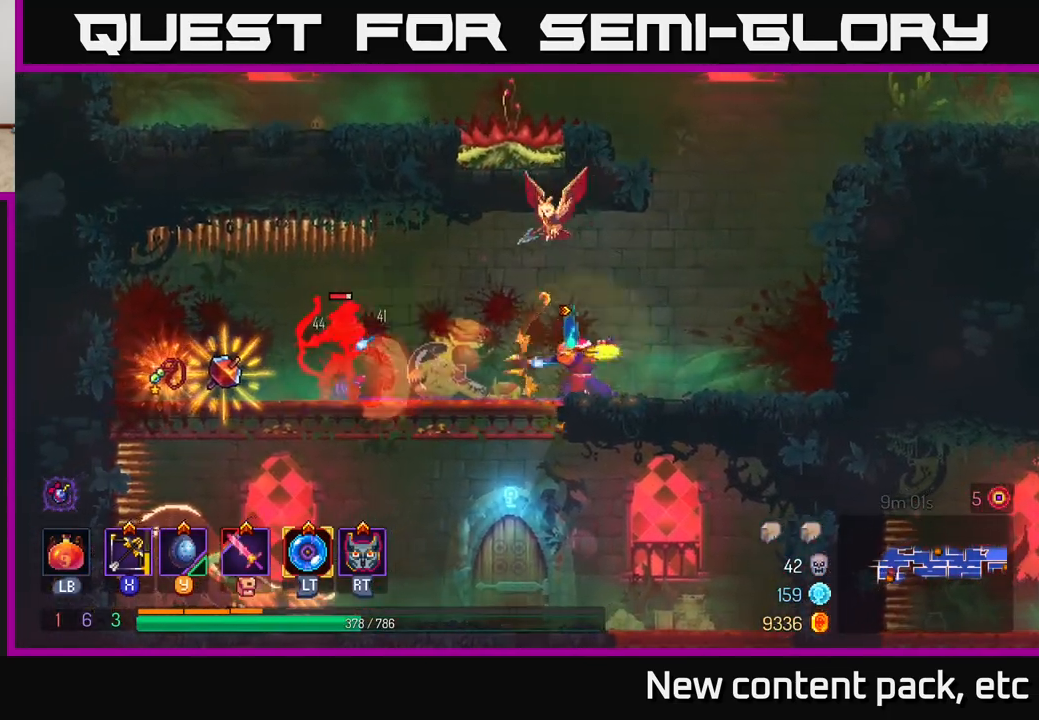
{"buttons": [], "left_stick": "up-left", "right_stick": "center", "events": [[183, "left_stick", "up-left"]]}
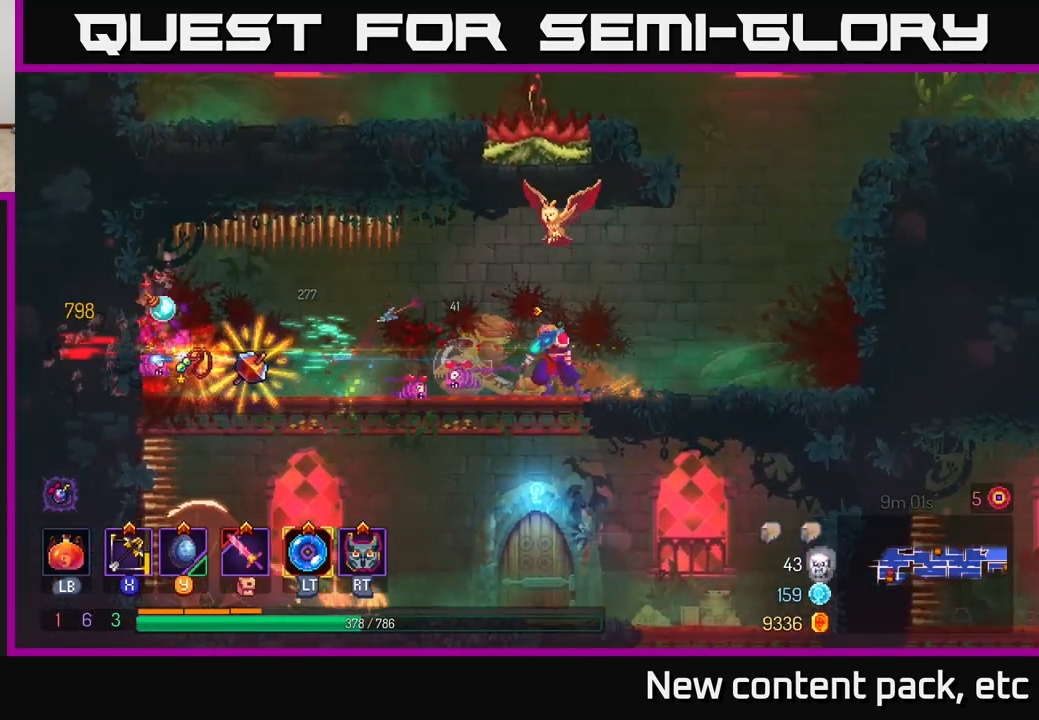
{"buttons": [], "left_stick": "up-left", "right_stick": "center", "events": []}
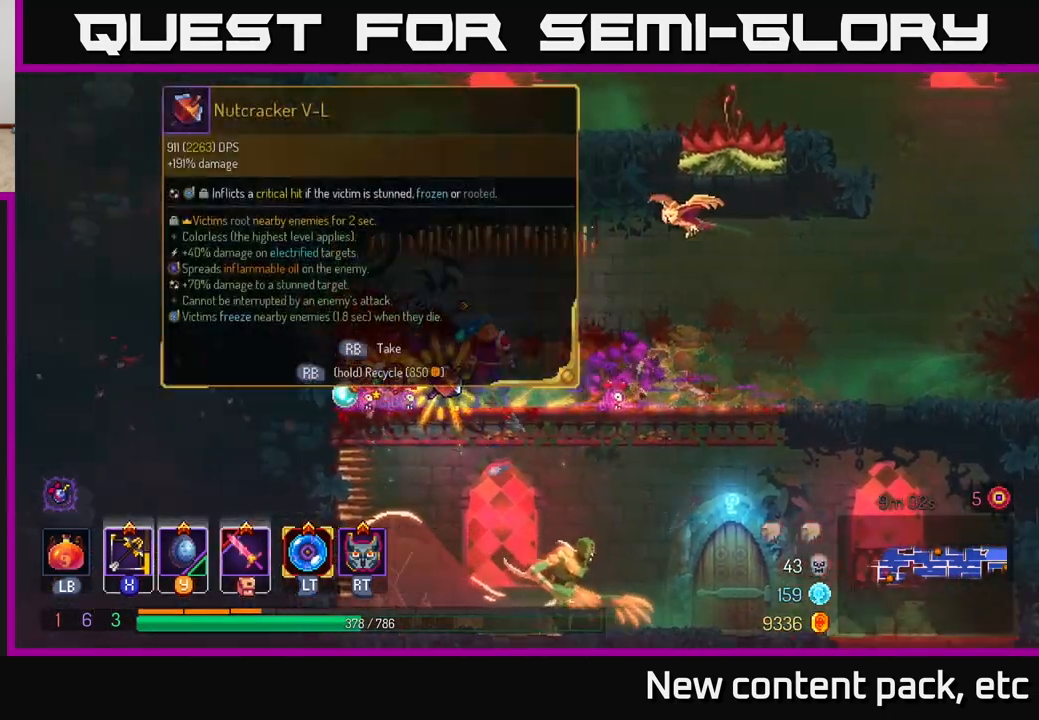
{"buttons": ["R1"], "left_stick": "center", "right_stick": "center", "events": [[33, "left_stick", "center"], [350, "R1", "down"]]}
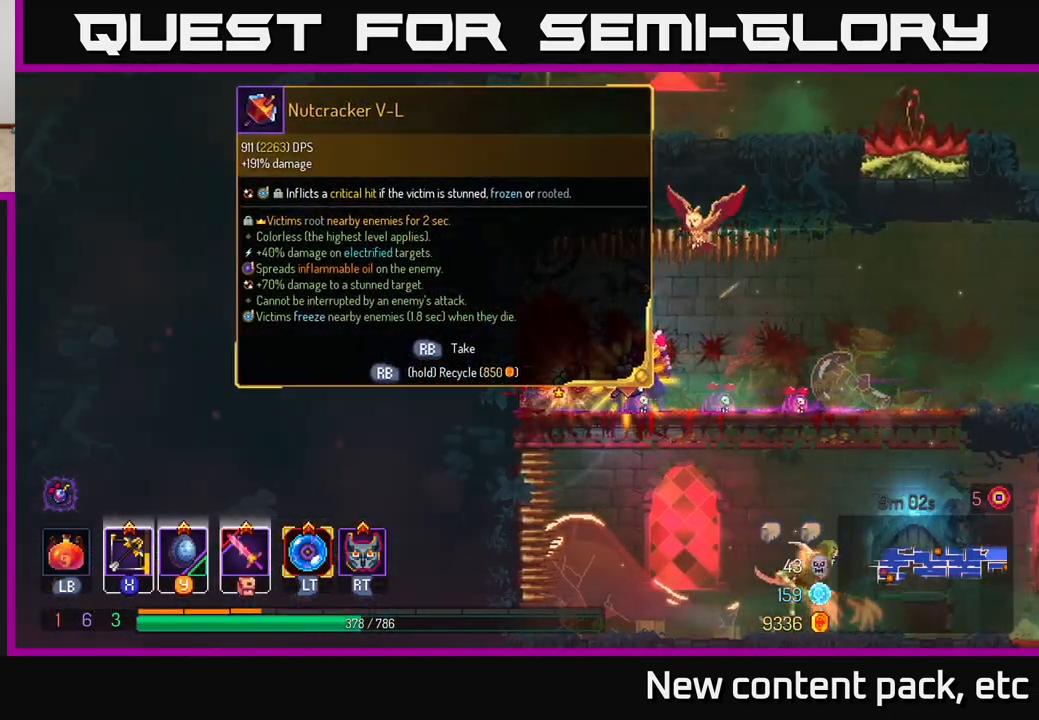
{"buttons": ["R1"], "left_stick": "center", "right_stick": "center", "events": []}
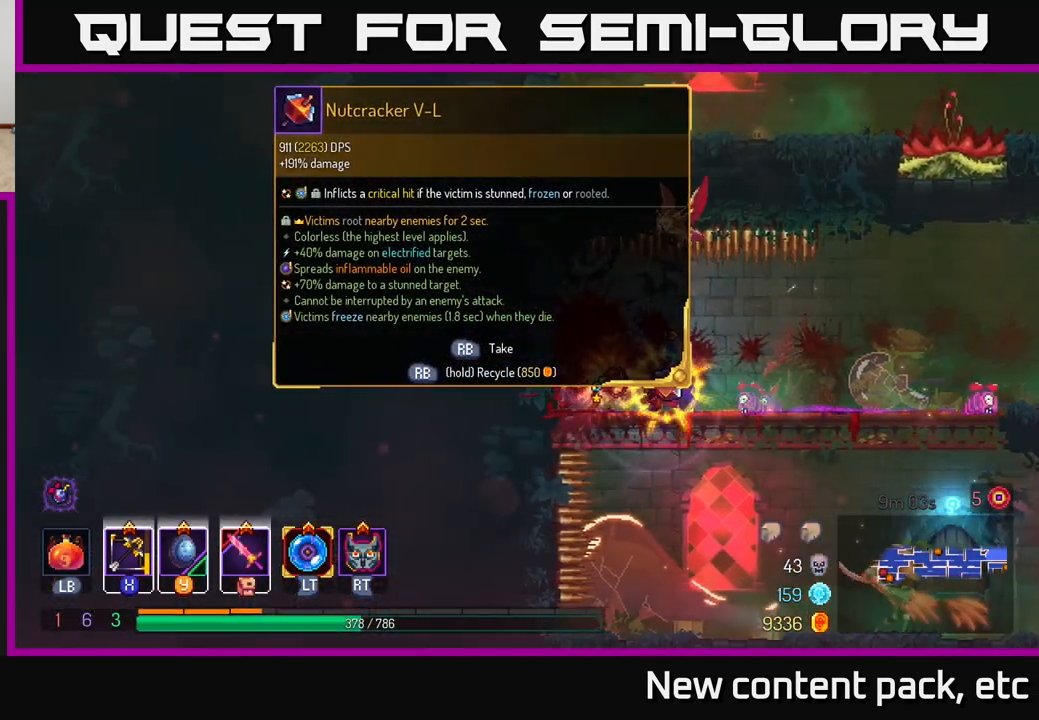
{"buttons": [], "left_stick": "left", "right_stick": "center", "events": [[200, "R1", "up"], [383, "left_stick", "left"]]}
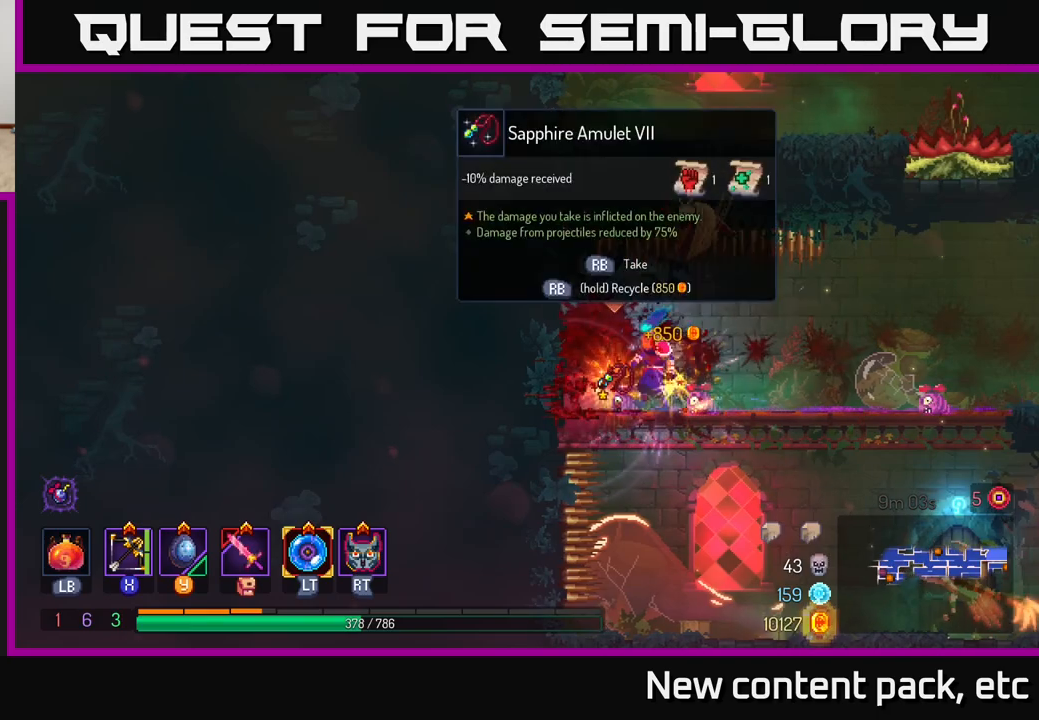
{"buttons": [], "left_stick": "center", "right_stick": "center", "events": [[17, "left_stick", "center"]]}
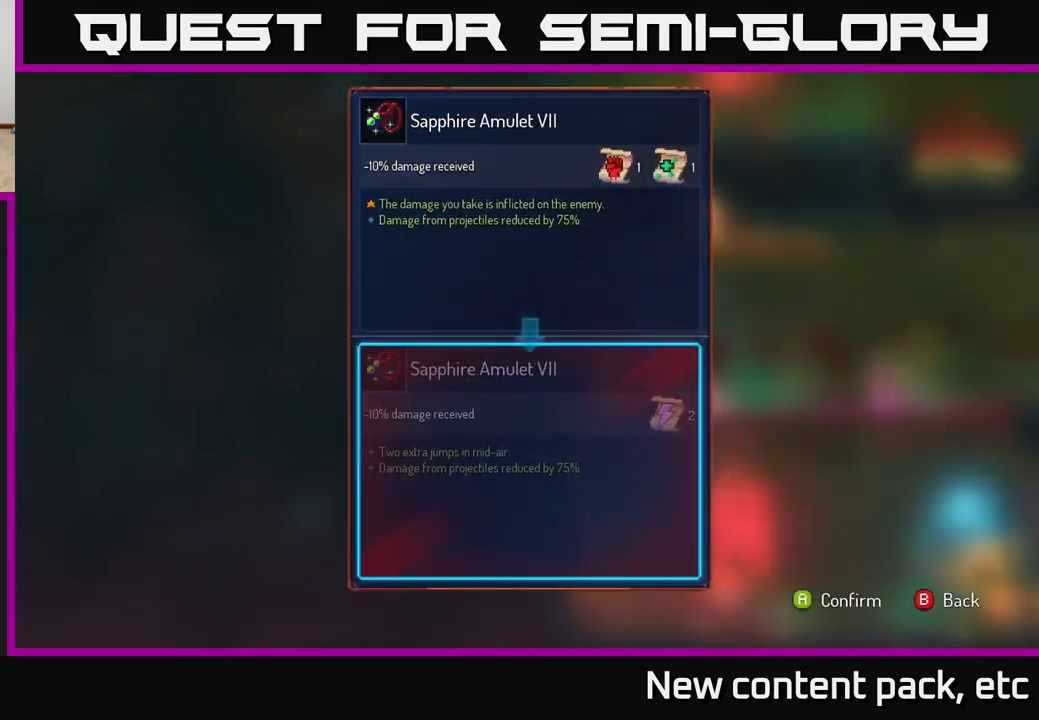
{"buttons": [], "left_stick": "center", "right_stick": "center", "events": []}
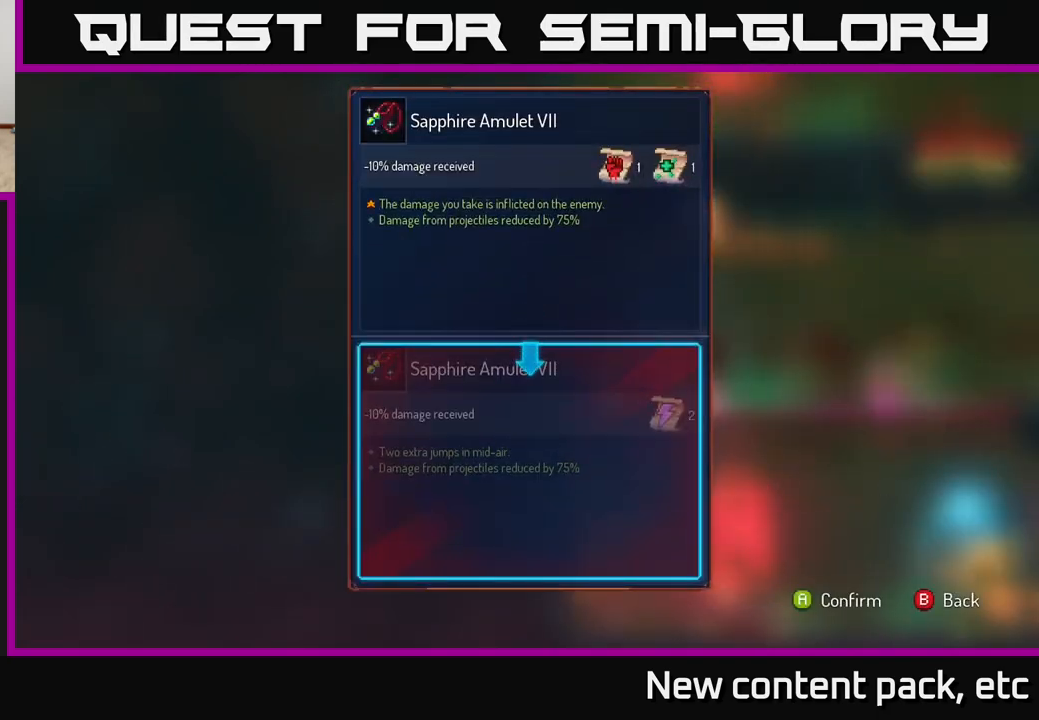
{"buttons": [], "left_stick": "center", "right_stick": "center", "events": []}
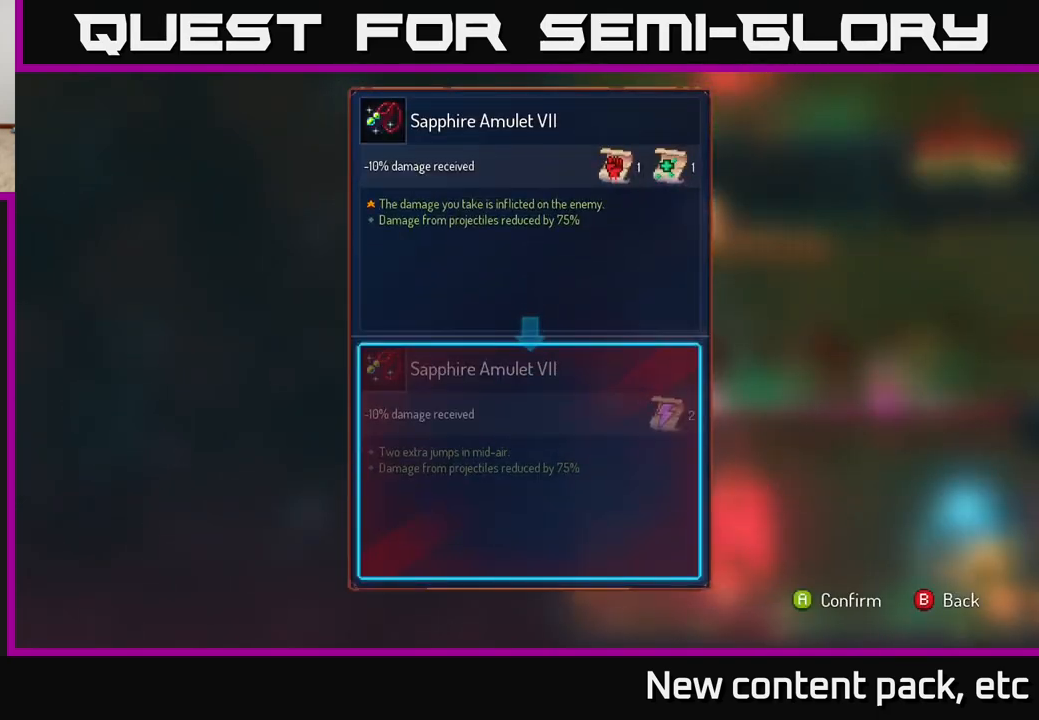
{"buttons": [], "left_stick": "center", "right_stick": "center", "events": []}
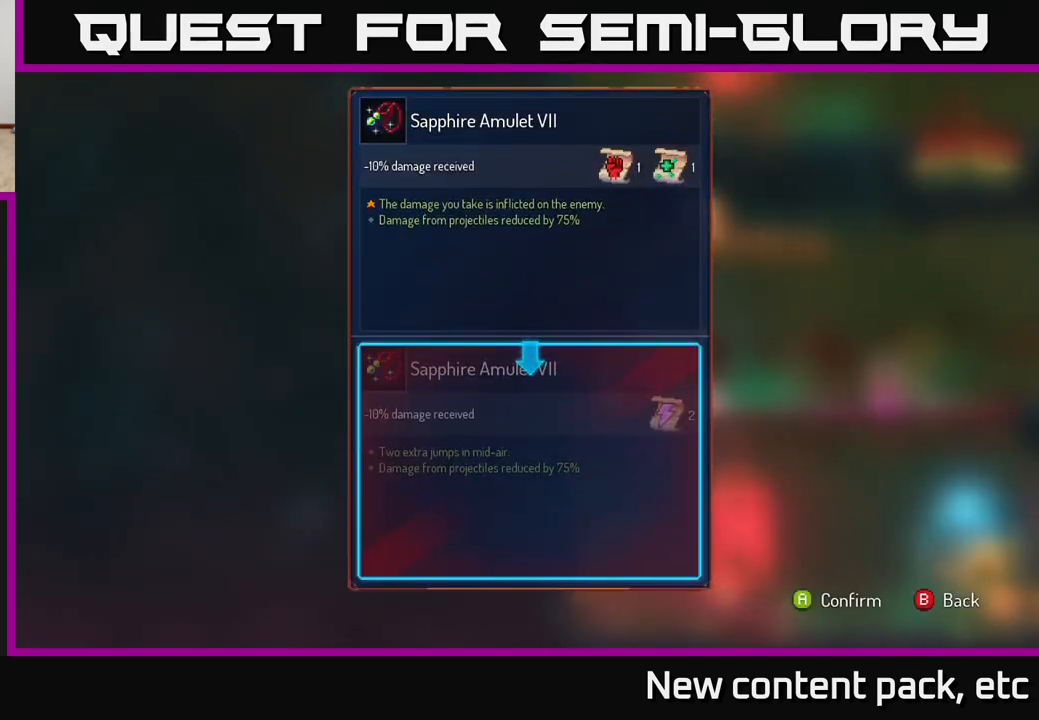
{"buttons": [], "left_stick": "center", "right_stick": "center", "events": []}
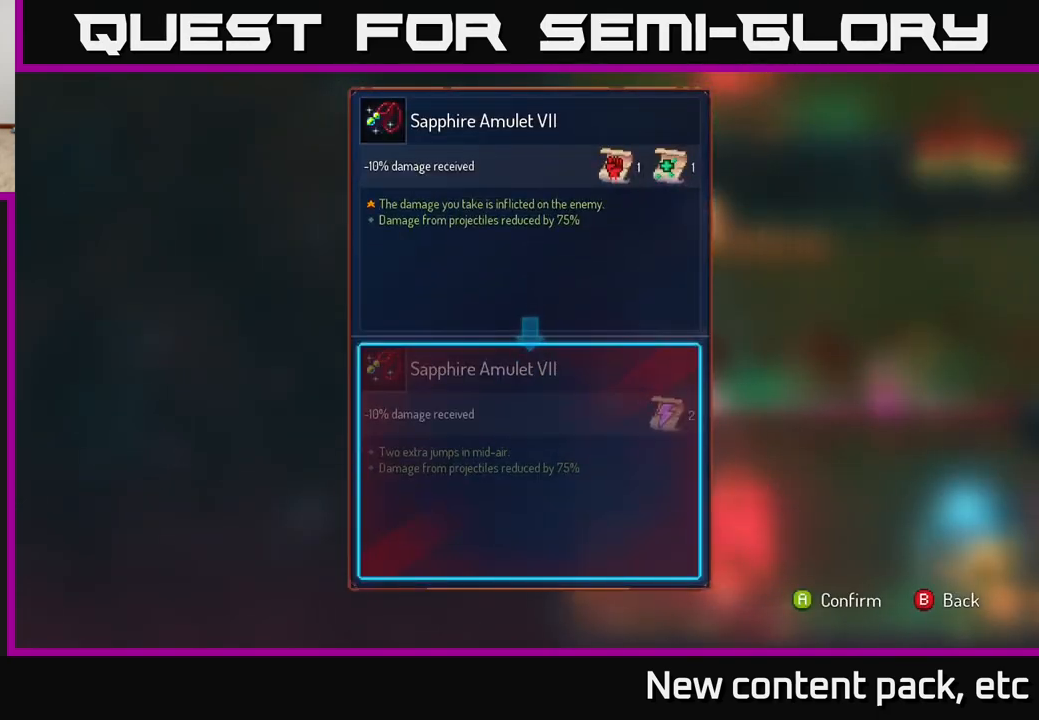
{"buttons": ["R1"], "left_stick": "center", "right_stick": "center", "events": [[350, "B", "down"], [433, "B", "up"], [500, "R1", "down"]]}
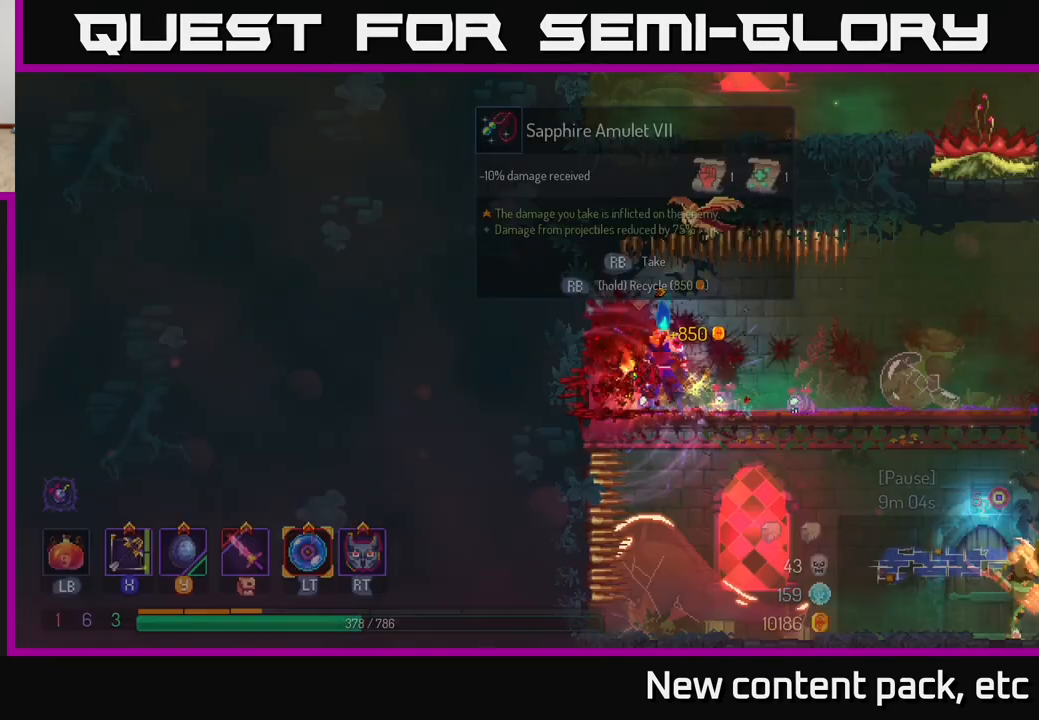
{"buttons": ["R1"], "left_stick": "center", "right_stick": "center", "events": []}
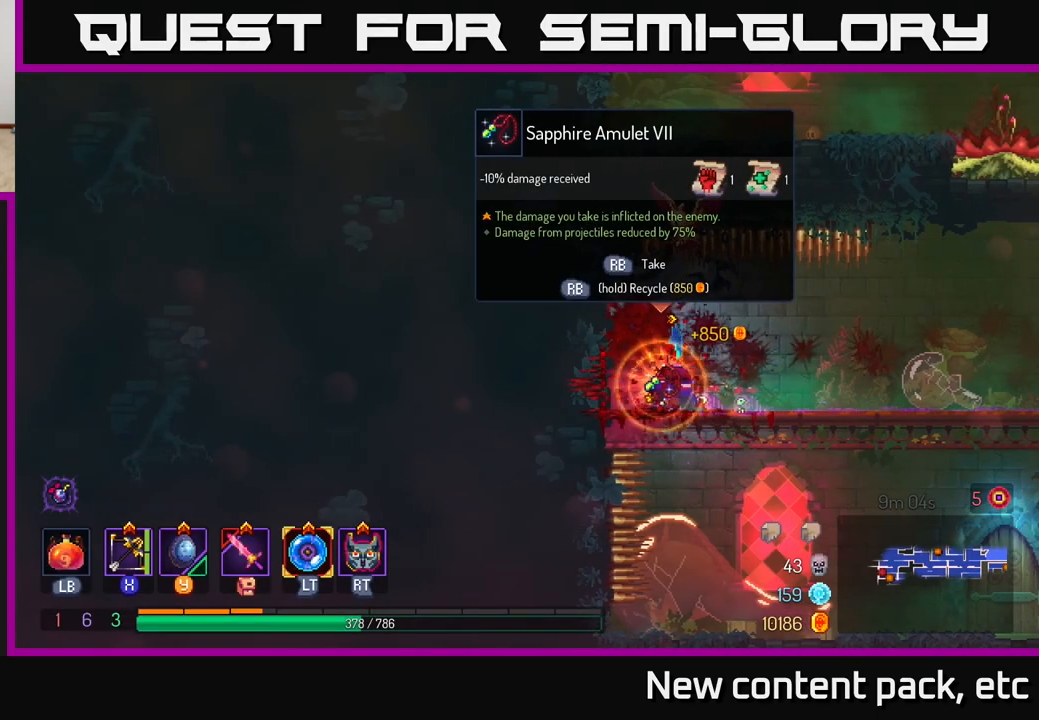
{"buttons": ["A"], "left_stick": "down", "right_stick": "center", "events": [[300, "left_stick", "right"], [333, "R1", "up"], [483, "left_stick", "down"], [500, "A", "down"]]}